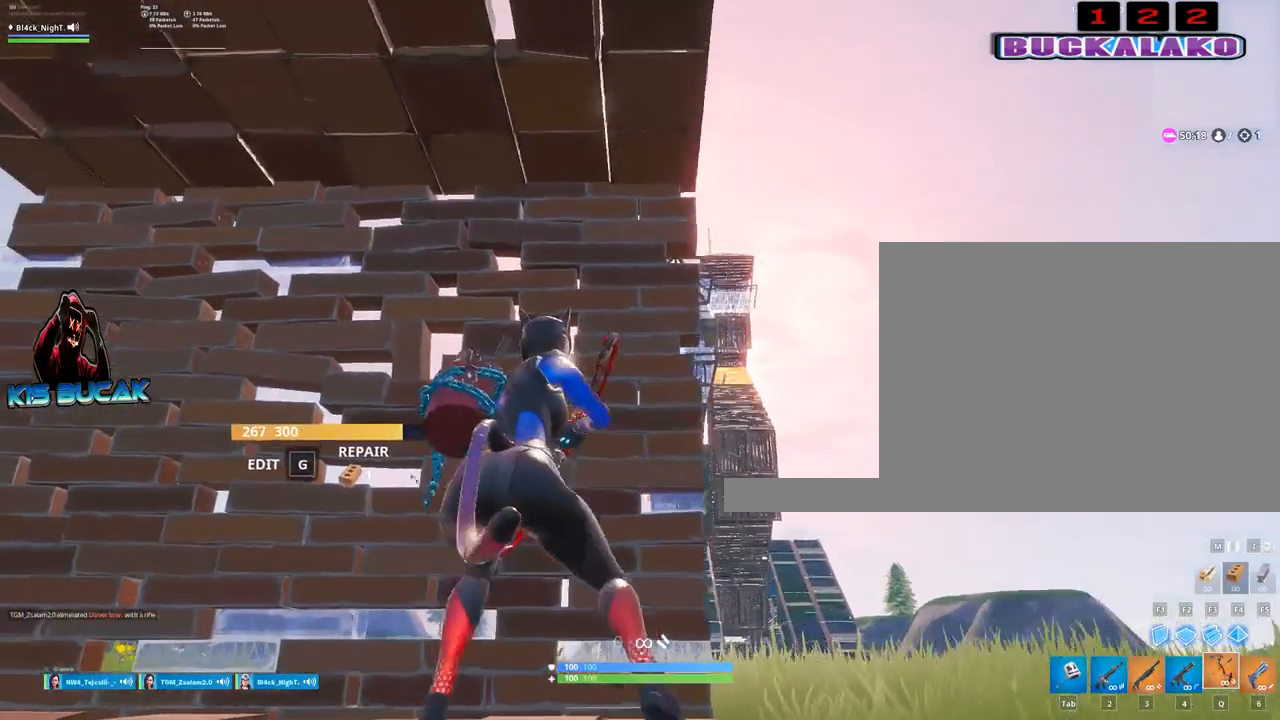
Gameplay with keyboard and mouse; each line is a JSON object with the keys and mouse buttons held at the frame after it. "events" lists presses ("down") and releases ("up") of "1", "2", "3", "4", "5", "a", "alt", "c", "caps_lock", "ctrl", "d", "e", "f", "g", "q", "r", "s", "shift", "space", "t", "tab", "v", "w", "x", "z", "mouse_left", "mouse_wheel" and "mouse_right" between this image and that frame as [ms after this image, input, new state], when the widget could be followed in between. "mouse_left", "mouse_wheel", "mouse_right" = the "left", "wheel", "right" buttons of the "mouse" list. No other keys are recorded. "wheel" means that the mouse wheel is clicked or scrolled. "mouse_move" is the direction in which the mouse moves at that frame (one of eight, or "still"), when it could be read.
{"keys": ["d"], "mouse": [], "mouse_move": "up", "events": [[50, "d", "up"], [434, "d", "down"]]}
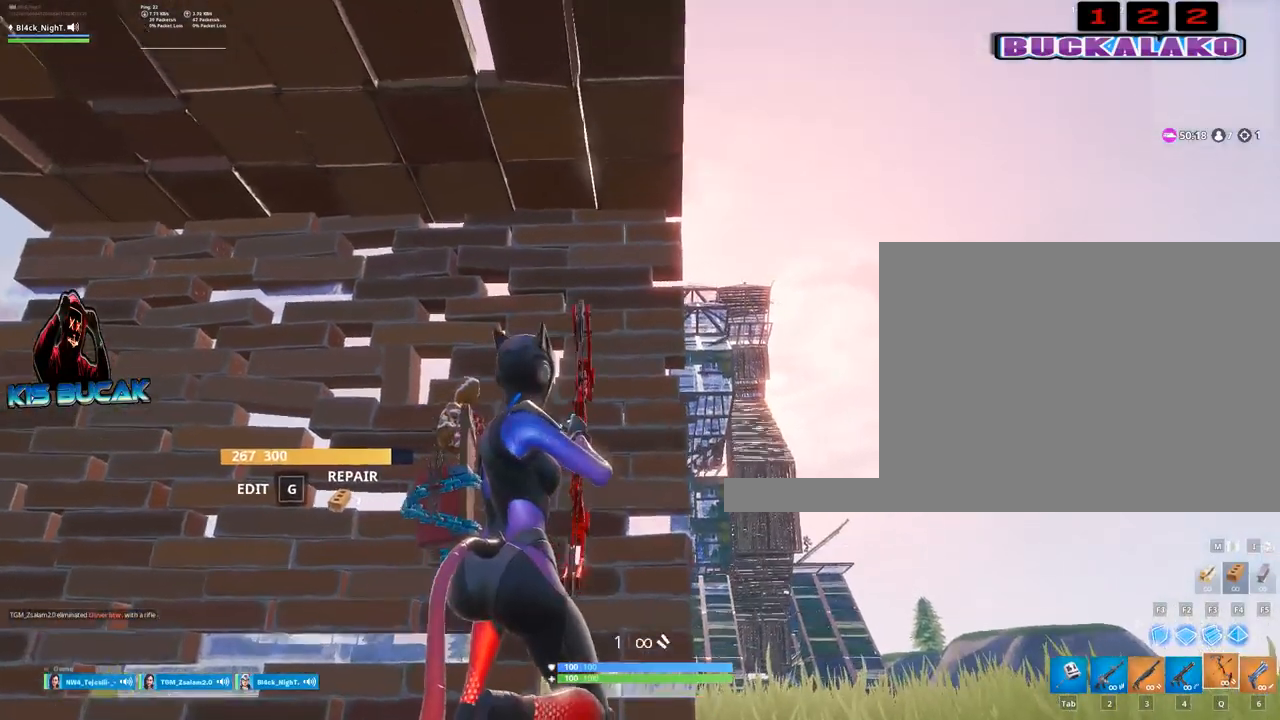
{"keys": [], "mouse": ["left"], "mouse_move": "still", "events": [[34, "mouse_left", "down"], [67, "d", "up"]]}
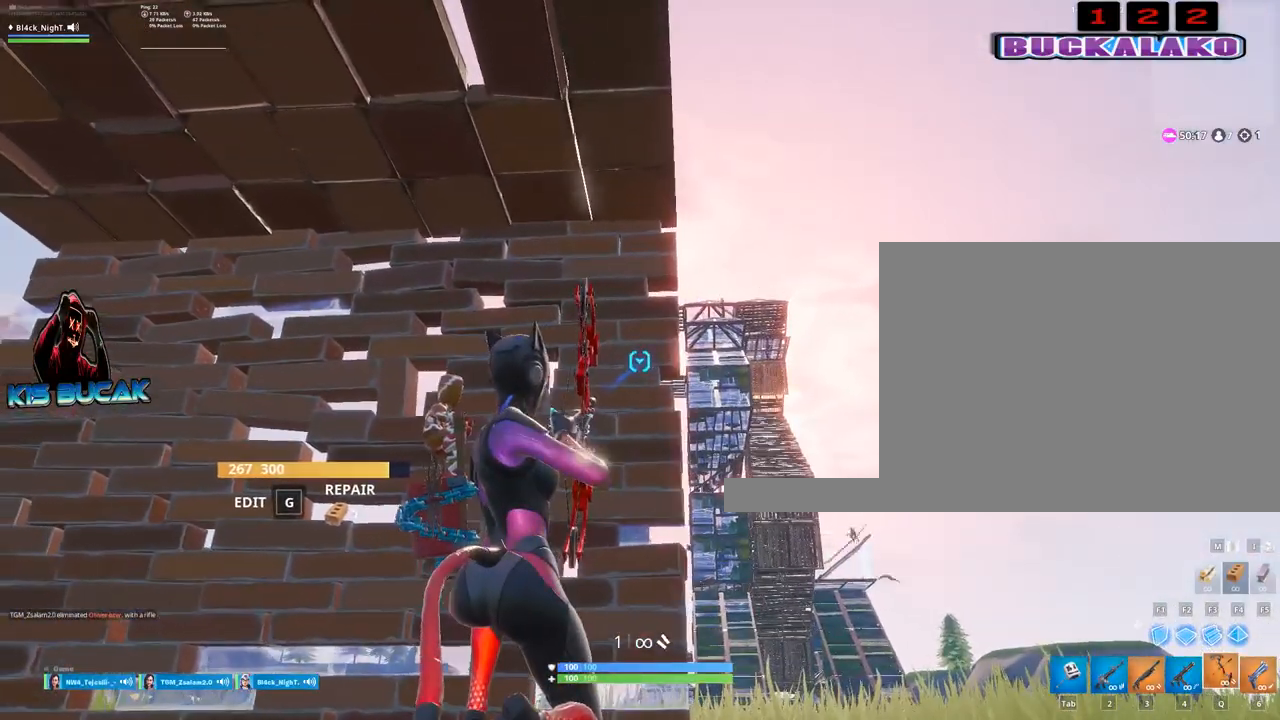
{"keys": ["a"], "mouse": ["left"], "mouse_move": "still", "events": [[467, "a", "down"]]}
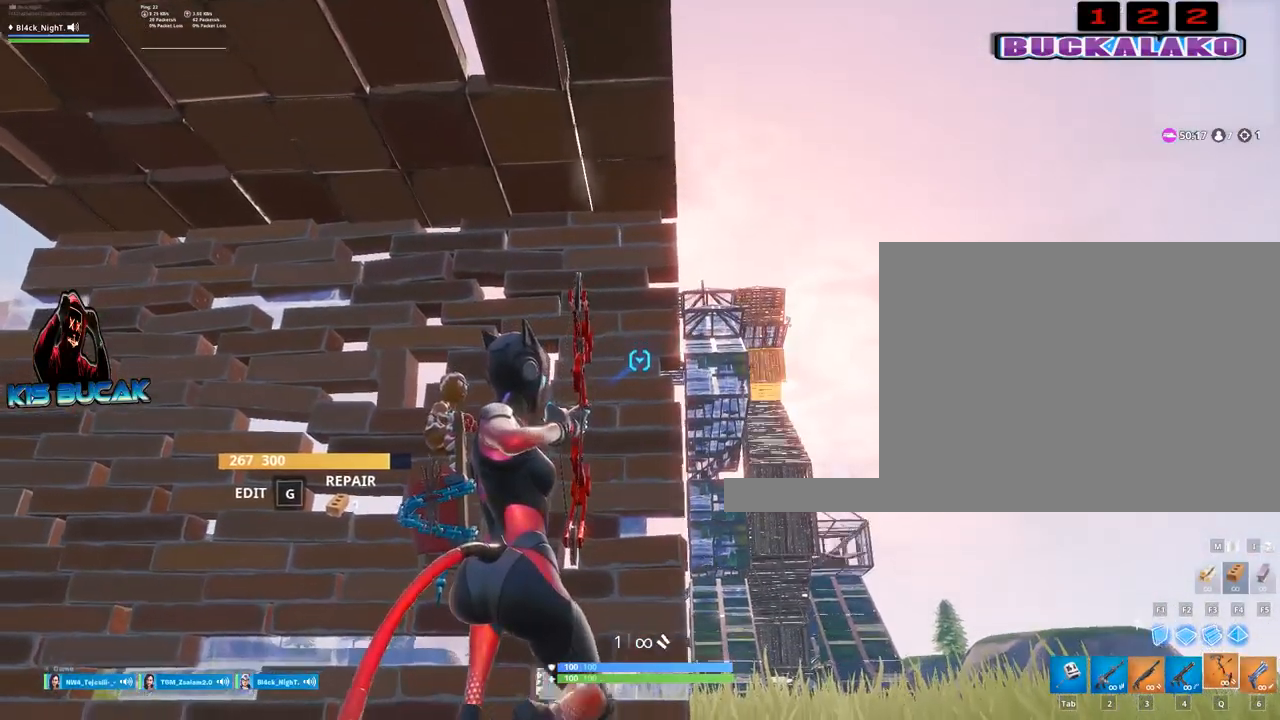
{"keys": [], "mouse": ["left"], "mouse_move": "still", "events": [[100, "a", "up"], [250, "d", "down"], [434, "d", "up"]]}
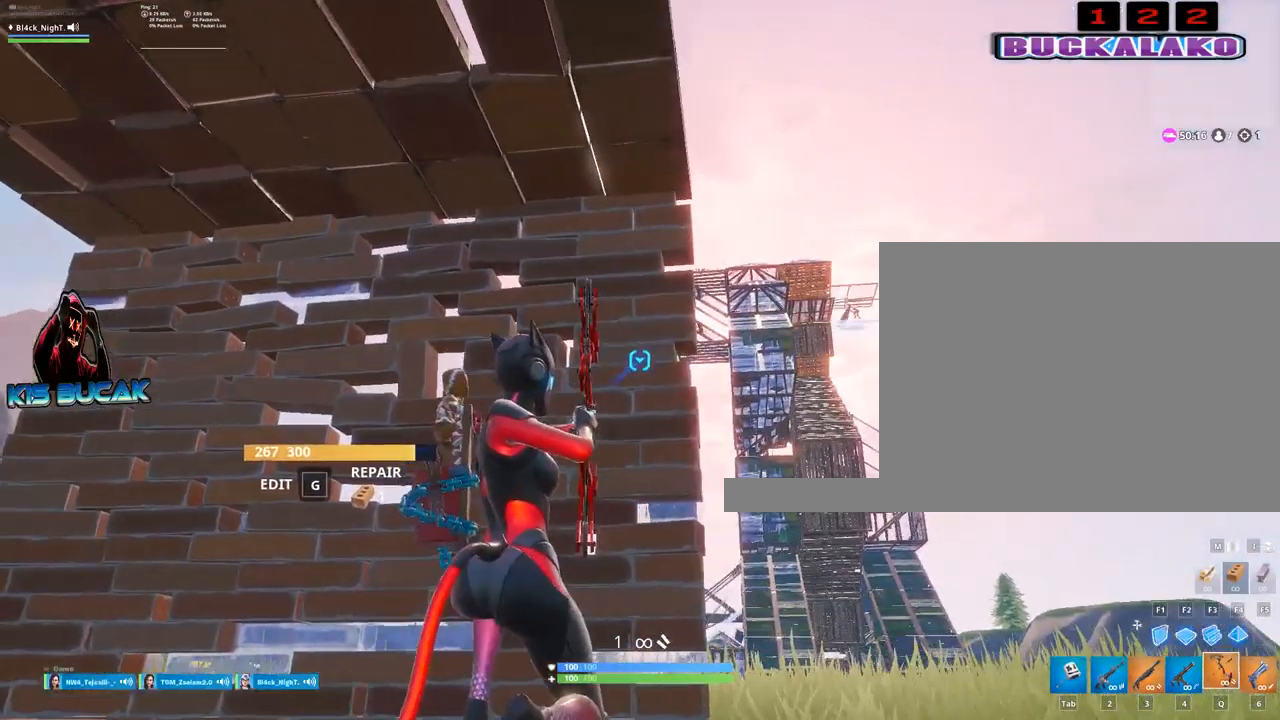
{"keys": ["d"], "mouse": ["left"], "mouse_move": "still", "events": [[267, "d", "down"]]}
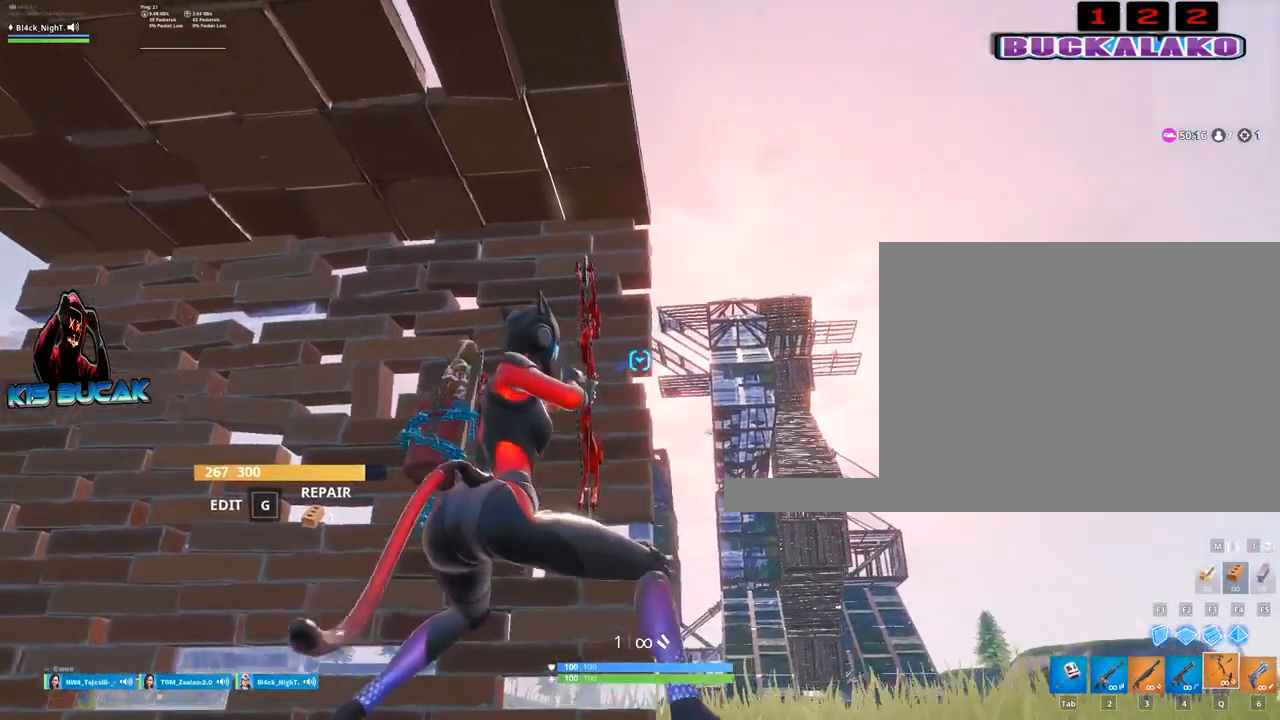
{"keys": [], "mouse": ["left"], "mouse_move": "still", "events": [[284, "d", "up"]]}
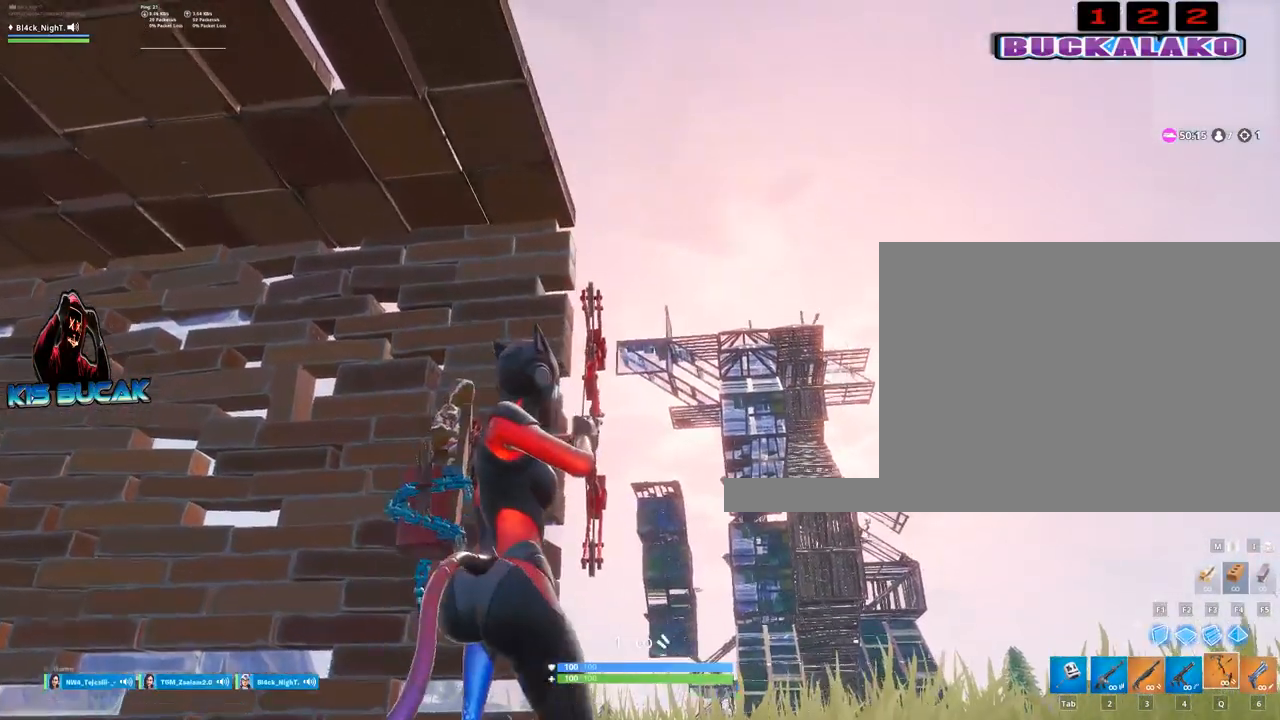
{"keys": [], "mouse": ["left"], "mouse_move": "still", "events": [[17, "d", "down"], [150, "d", "up"]]}
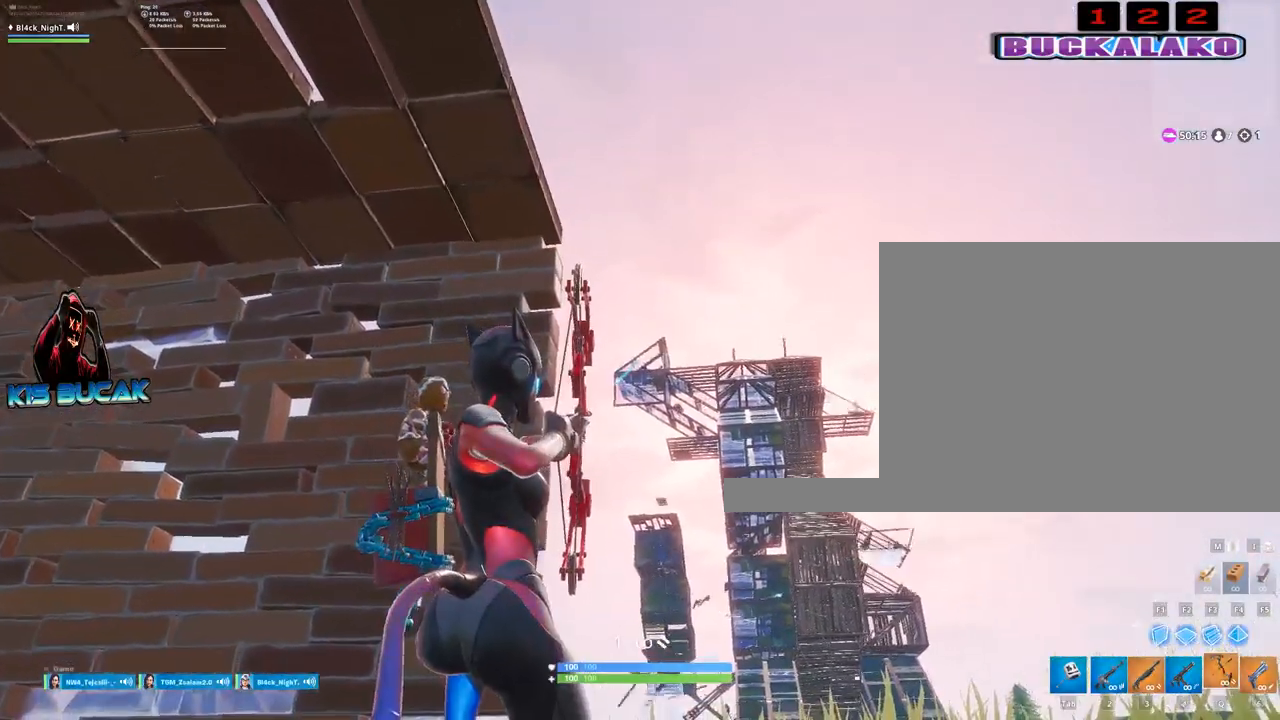
{"keys": [], "mouse": ["left"], "mouse_move": "still", "events": []}
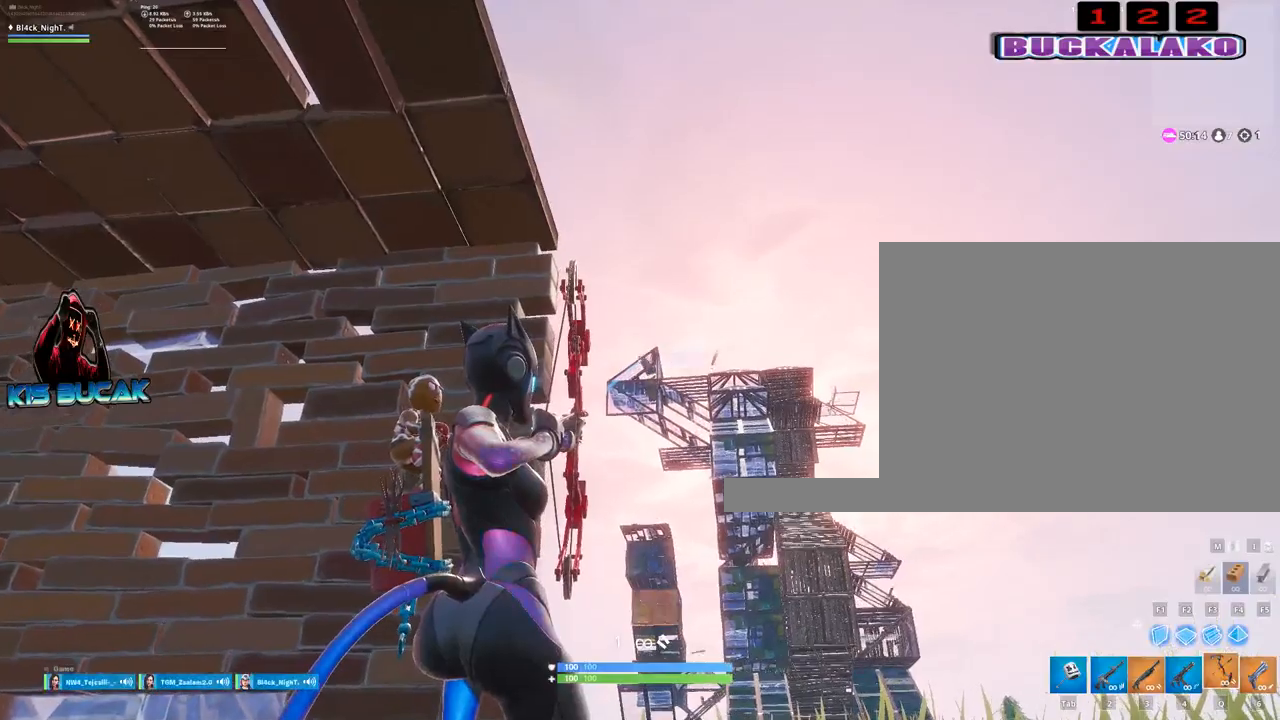
{"keys": [], "mouse": ["left"], "mouse_move": "still", "events": [[50, "a", "down"], [234, "a", "up"]]}
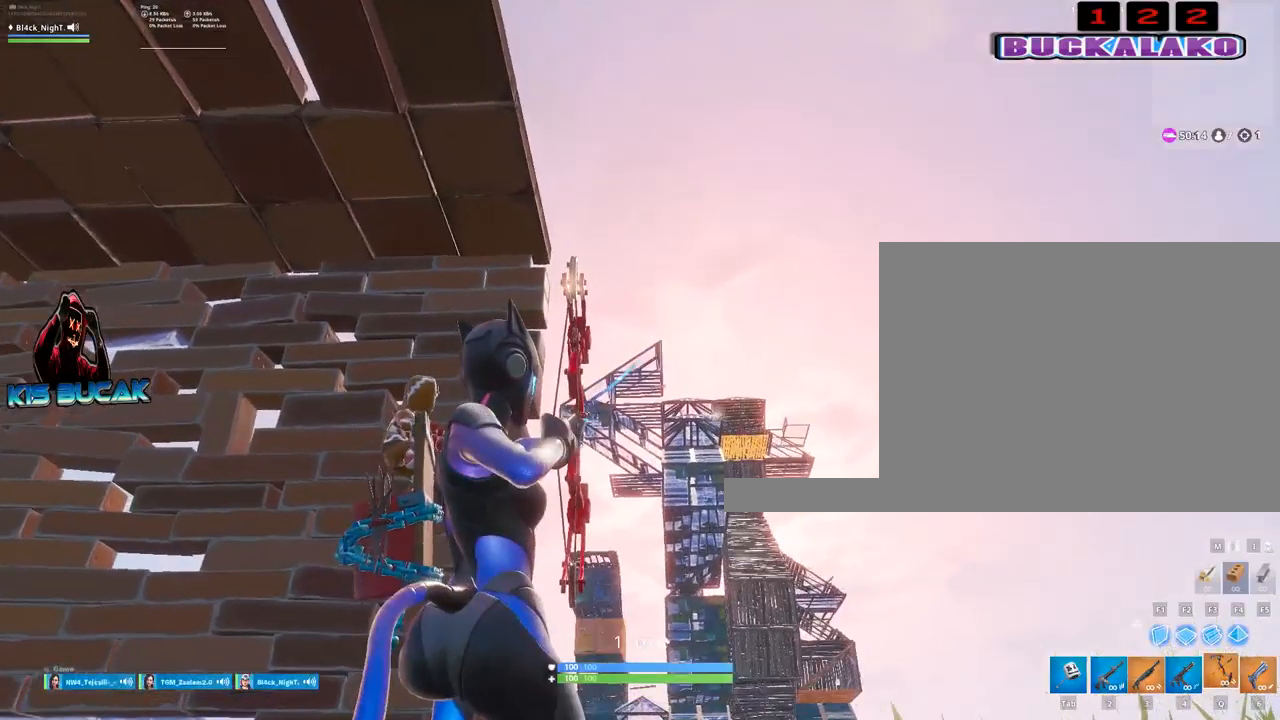
{"keys": ["a"], "mouse": [], "mouse_move": "still", "events": [[334, "a", "down"], [334, "mouse_left", "up"]]}
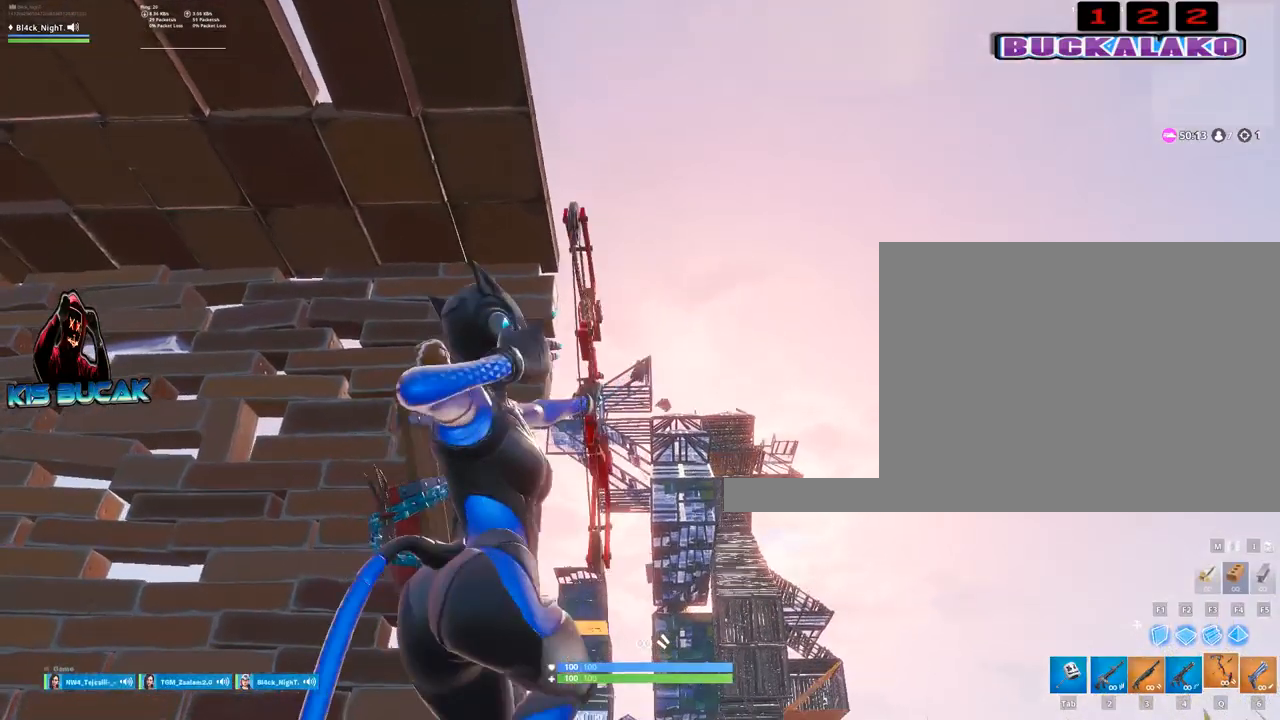
{"keys": ["d"], "mouse": ["right"], "mouse_move": "still", "events": [[67, "2", "down"], [167, "2", "up"], [167, "a", "up"], [167, "mouse_right", "down"], [300, "d", "down"]]}
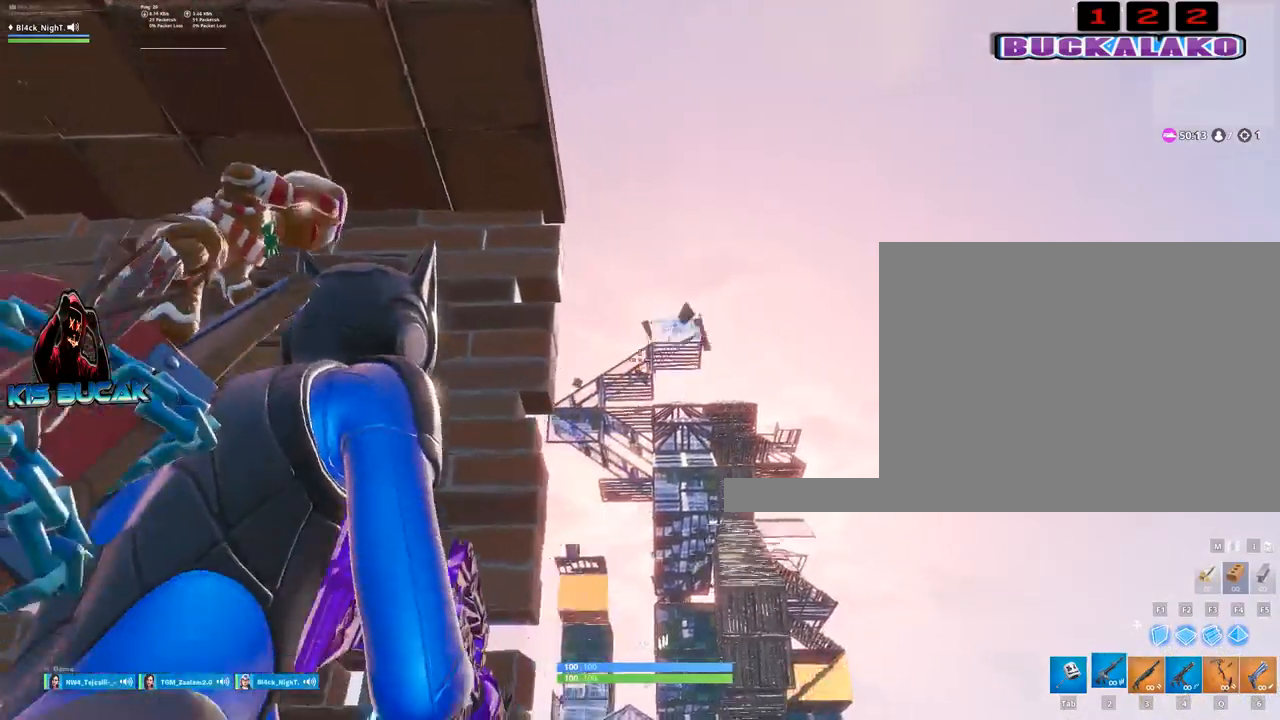
{"keys": [], "mouse": ["left", "right"], "mouse_move": "still", "events": [[34, "d", "up"], [134, "mouse_left", "down"]]}
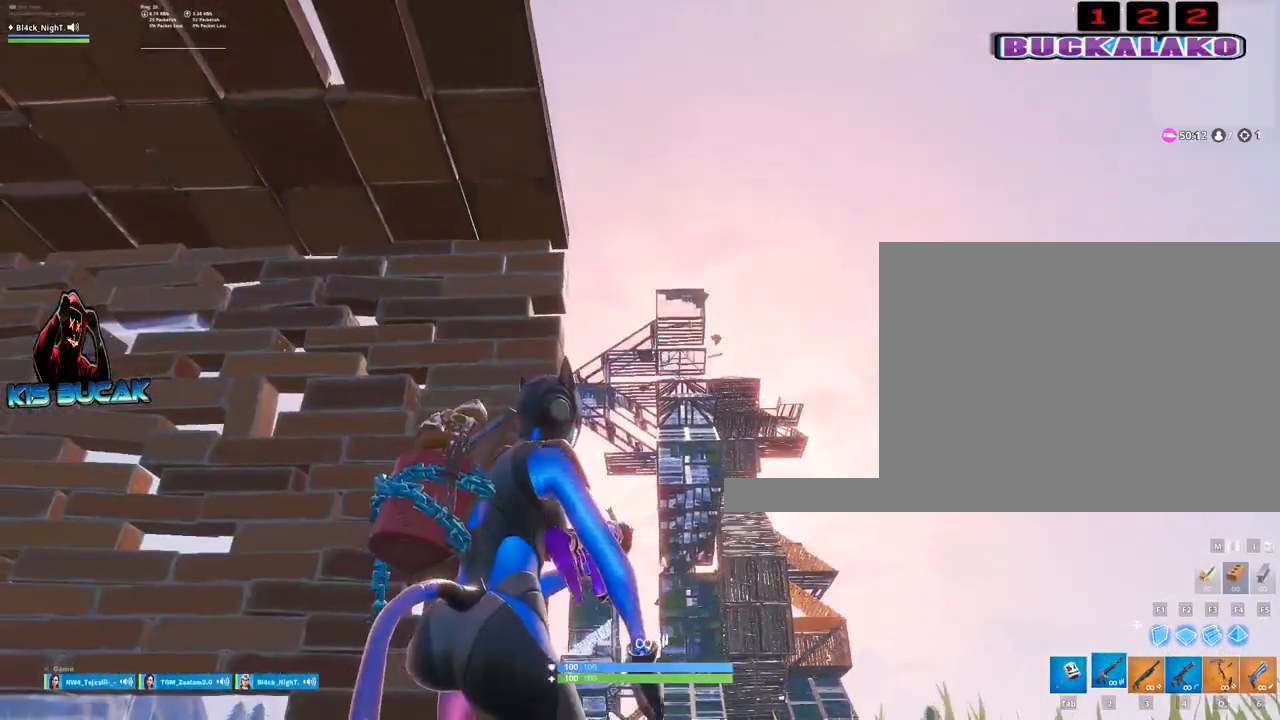
{"keys": ["a", "w"], "mouse": [], "mouse_move": "down", "events": [[100, "a", "down"], [100, "mouse_left", "up"], [100, "mouse_right", "up"], [300, "w", "down"]]}
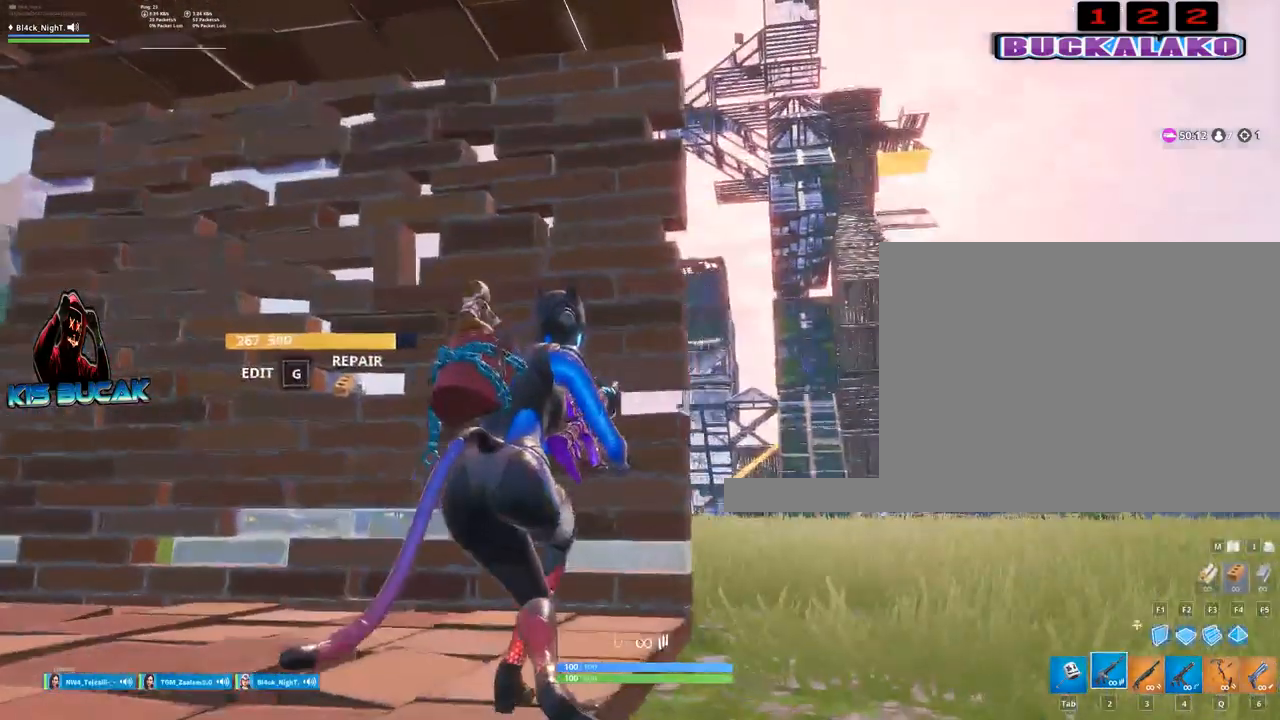
{"keys": [], "mouse": [], "mouse_move": "still", "events": [[167, "a", "up"], [167, "w", "up"]]}
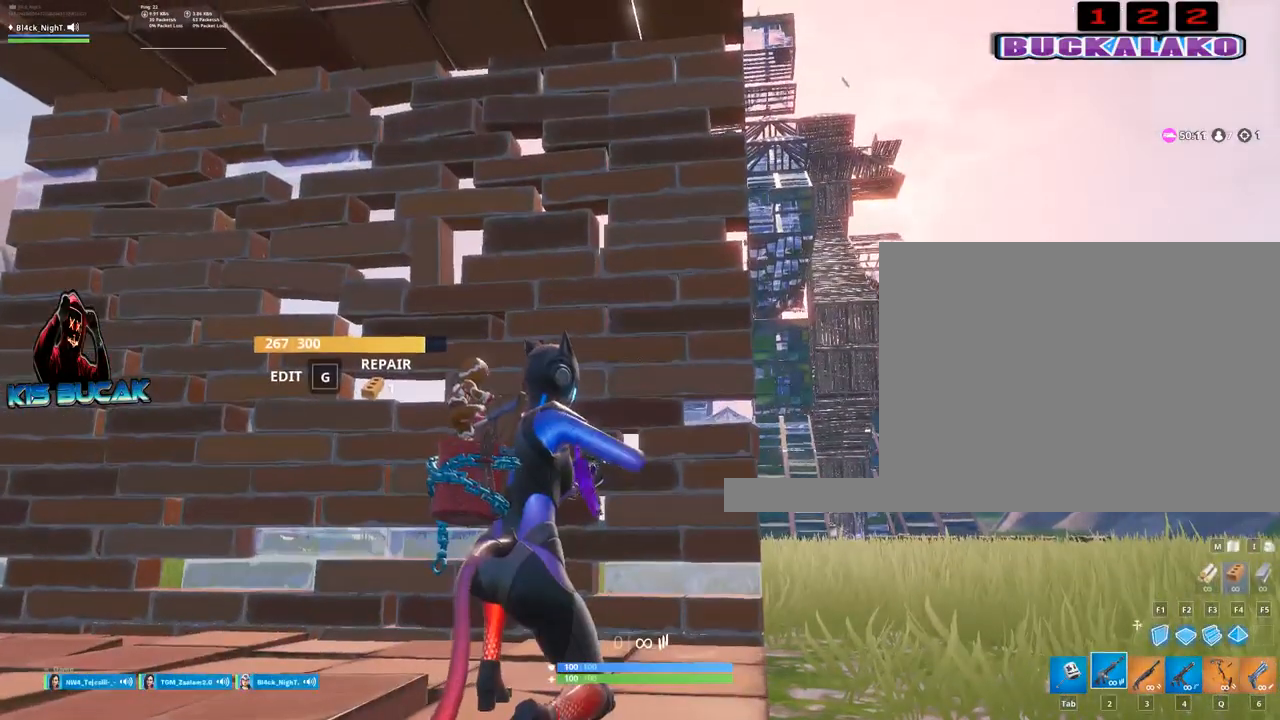
{"keys": [], "mouse": [], "mouse_move": "still", "events": []}
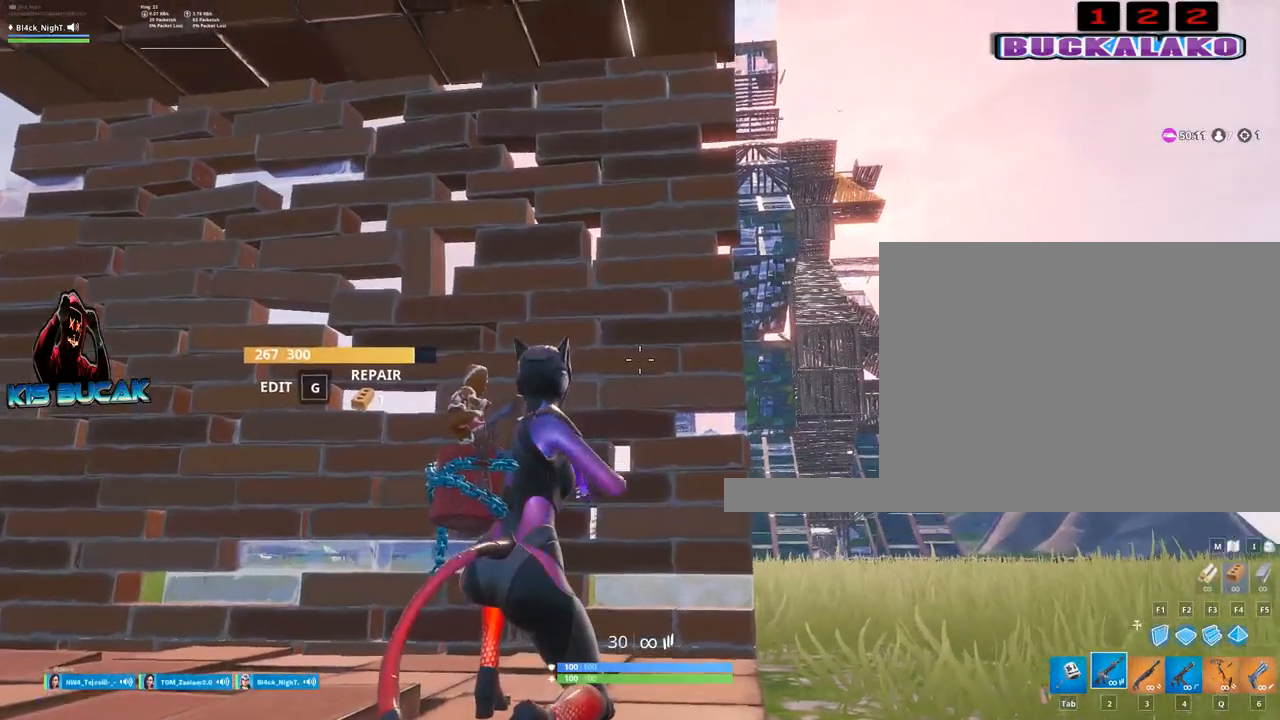
{"keys": [], "mouse": [], "mouse_move": "still", "events": []}
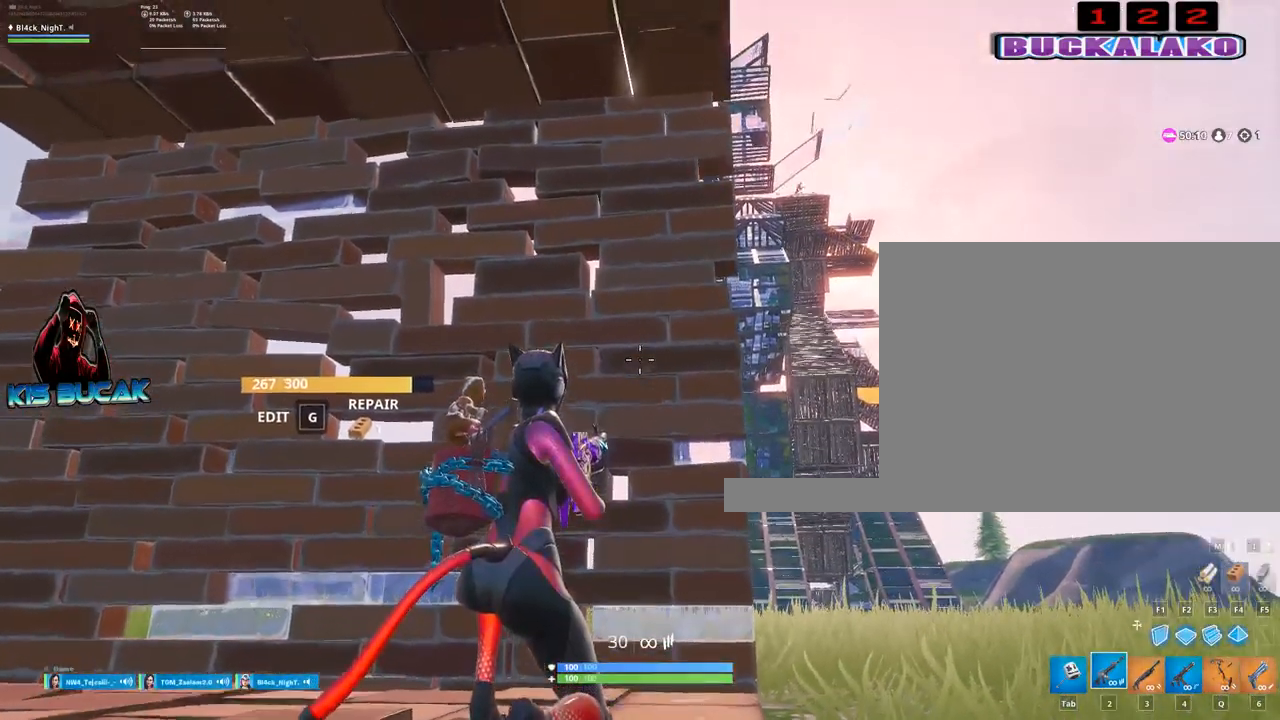
{"keys": ["r"], "mouse": [], "mouse_move": "still", "events": [[34, "5", "down"], [117, "5", "up"], [500, "r", "down"]]}
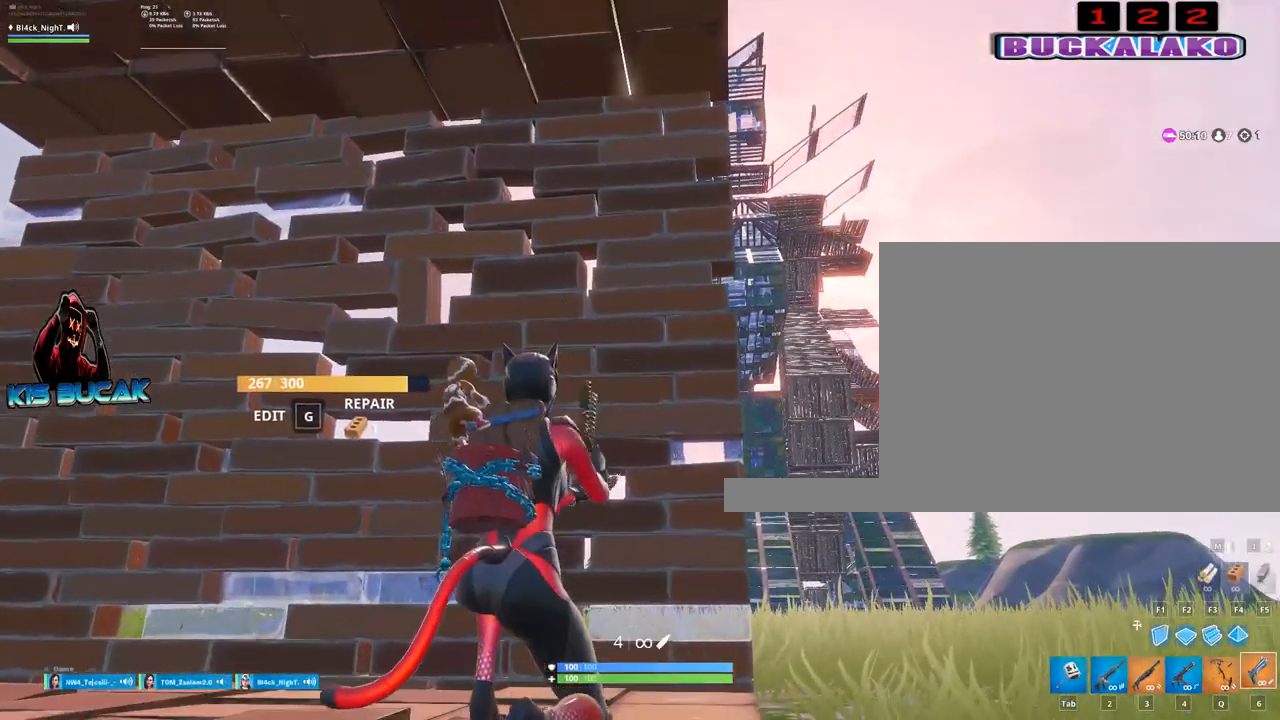
{"keys": [], "mouse": [], "mouse_move": "still", "events": [[84, "r", "up"], [234, "r", "down"], [284, "r", "up"]]}
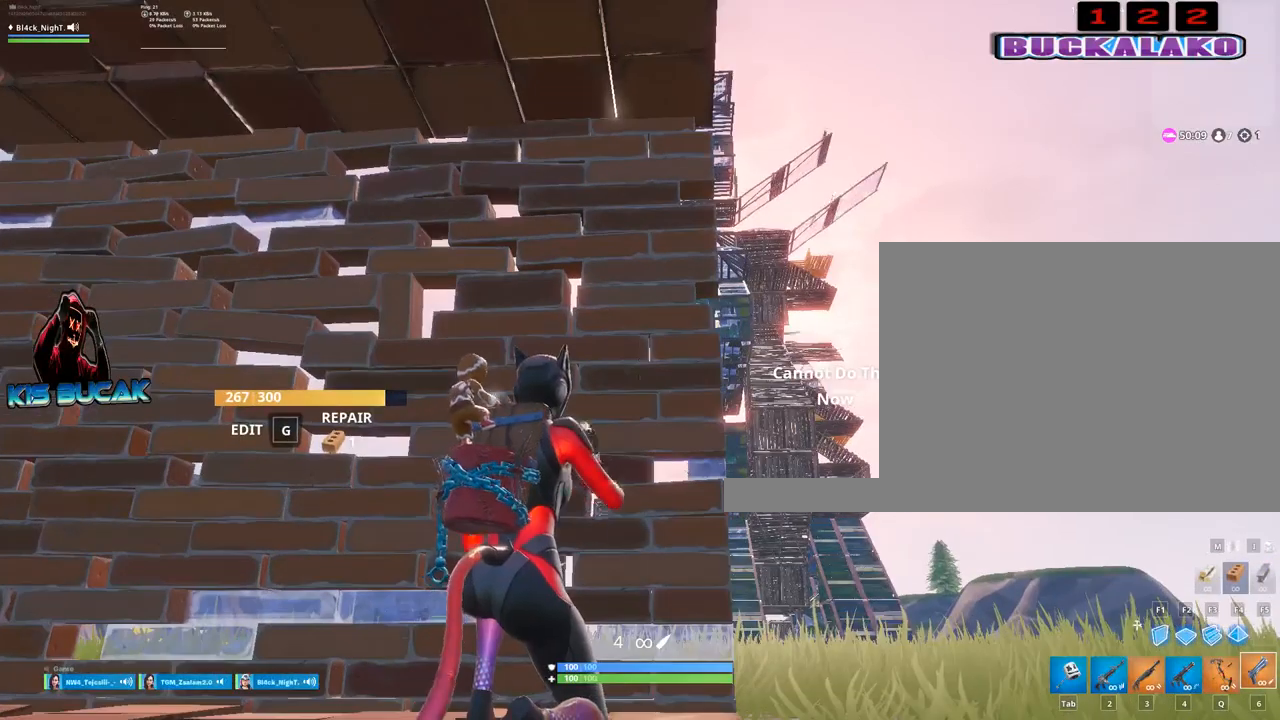
{"keys": [], "mouse": [], "mouse_move": "still", "events": []}
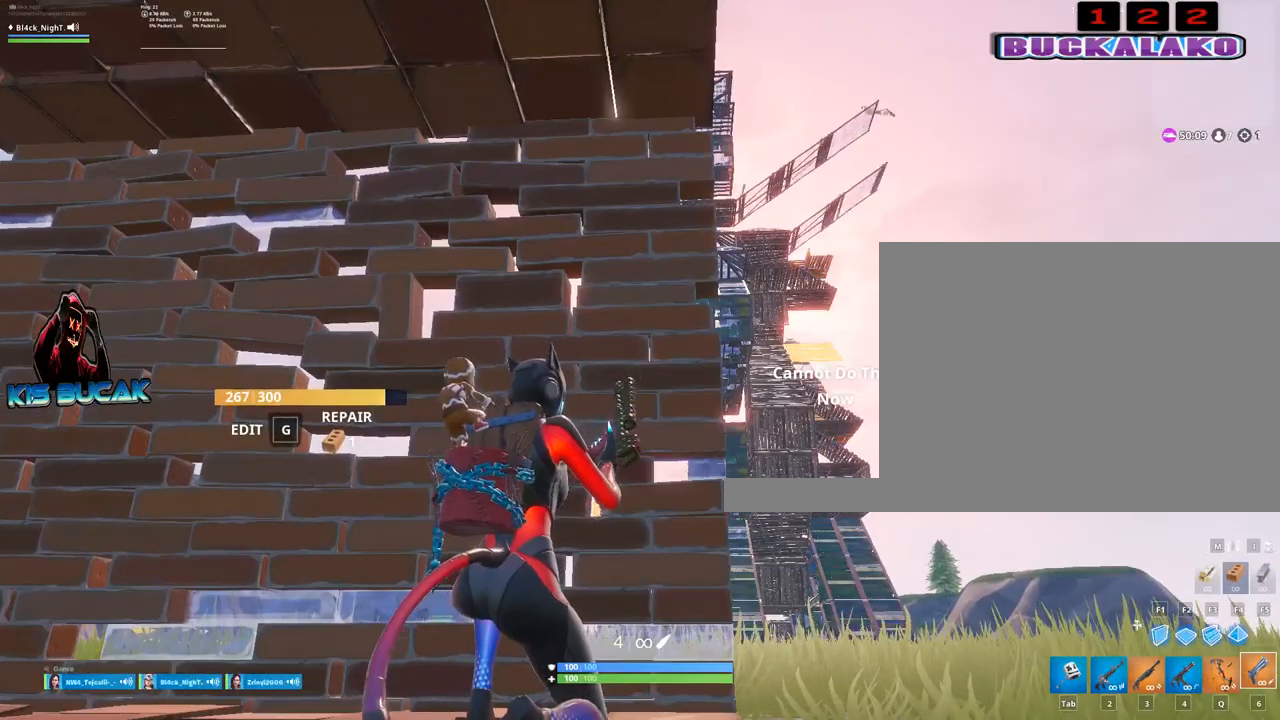
{"keys": [], "mouse": [], "mouse_move": "still", "events": []}
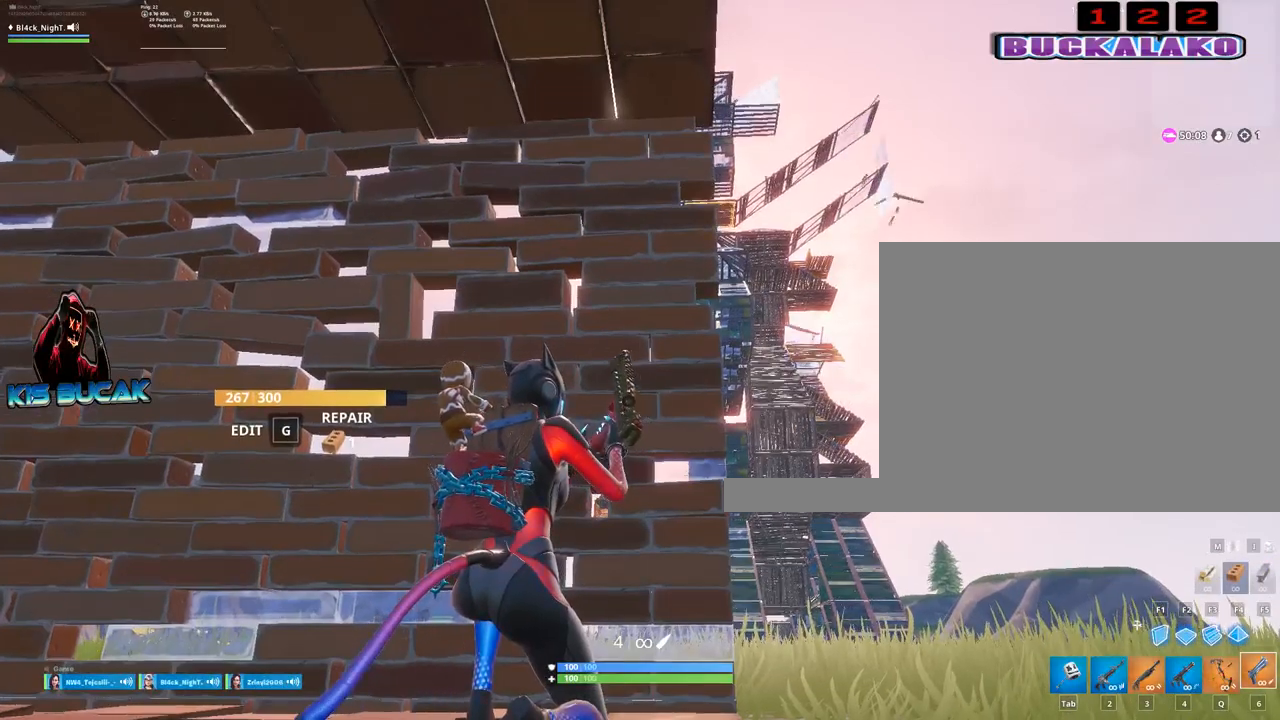
{"keys": [], "mouse": [], "mouse_move": "still", "events": []}
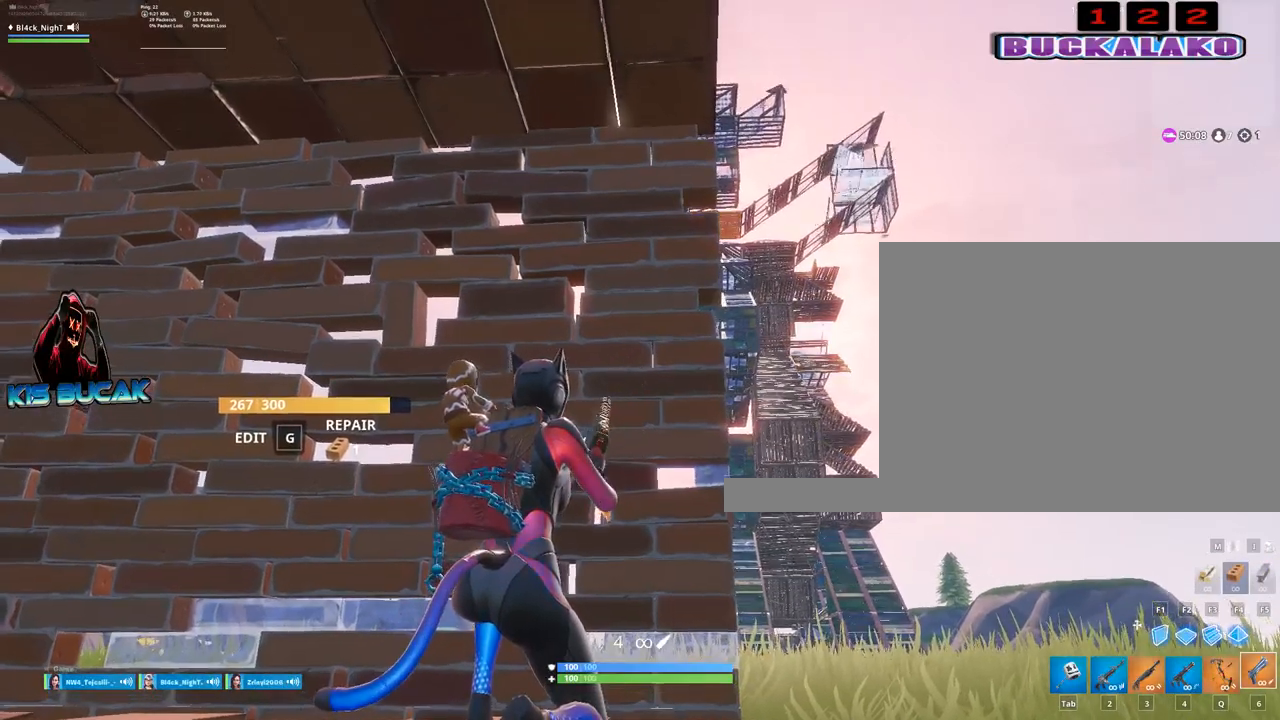
{"keys": [], "mouse": [], "mouse_move": "still", "events": []}
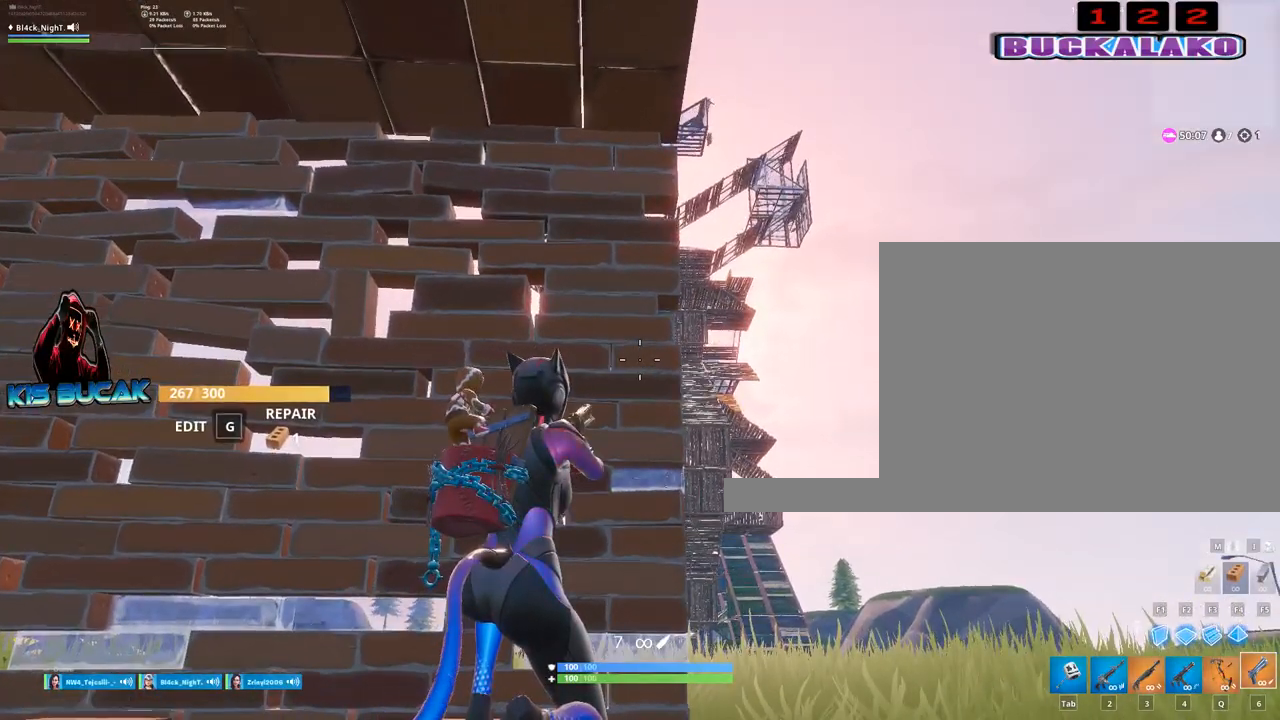
{"keys": ["d"], "mouse": [], "mouse_move": "left", "events": [[500, "d", "down"]]}
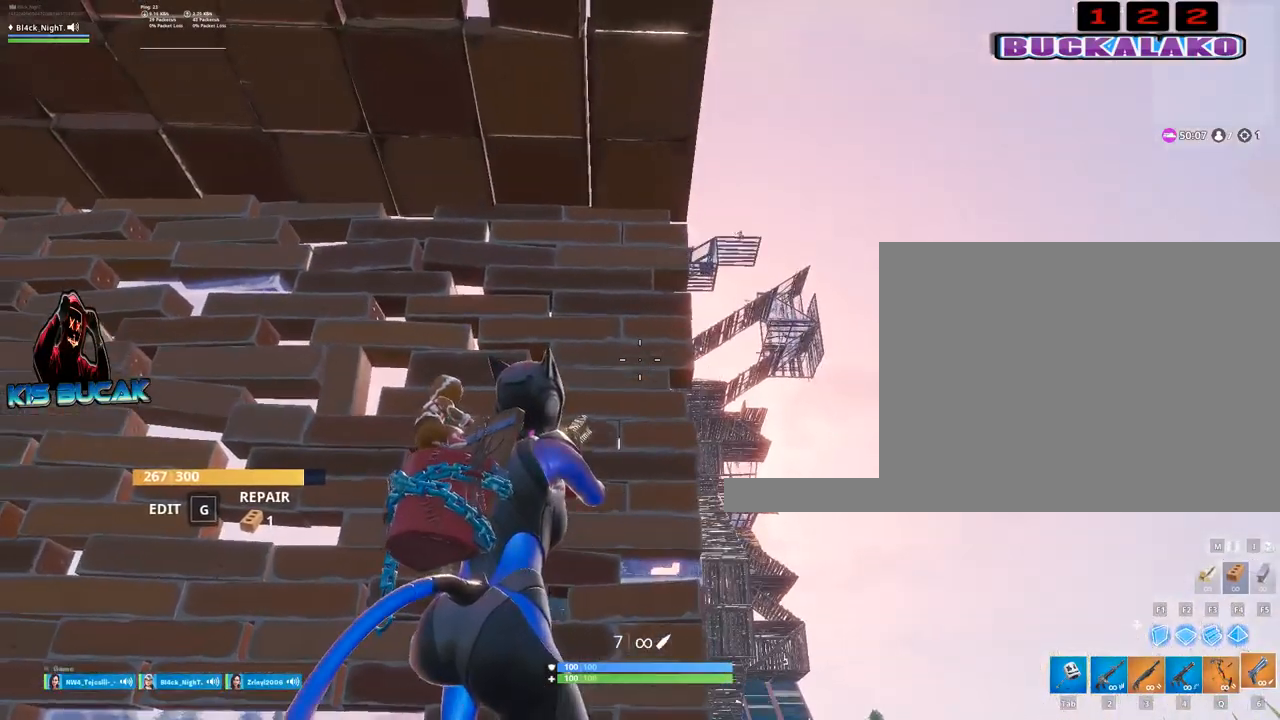
{"keys": [], "mouse": [], "mouse_move": "still", "events": [[50, "3", "down"], [184, "3", "up"], [184, "d", "up"], [367, "r", "down"], [417, "r", "up"]]}
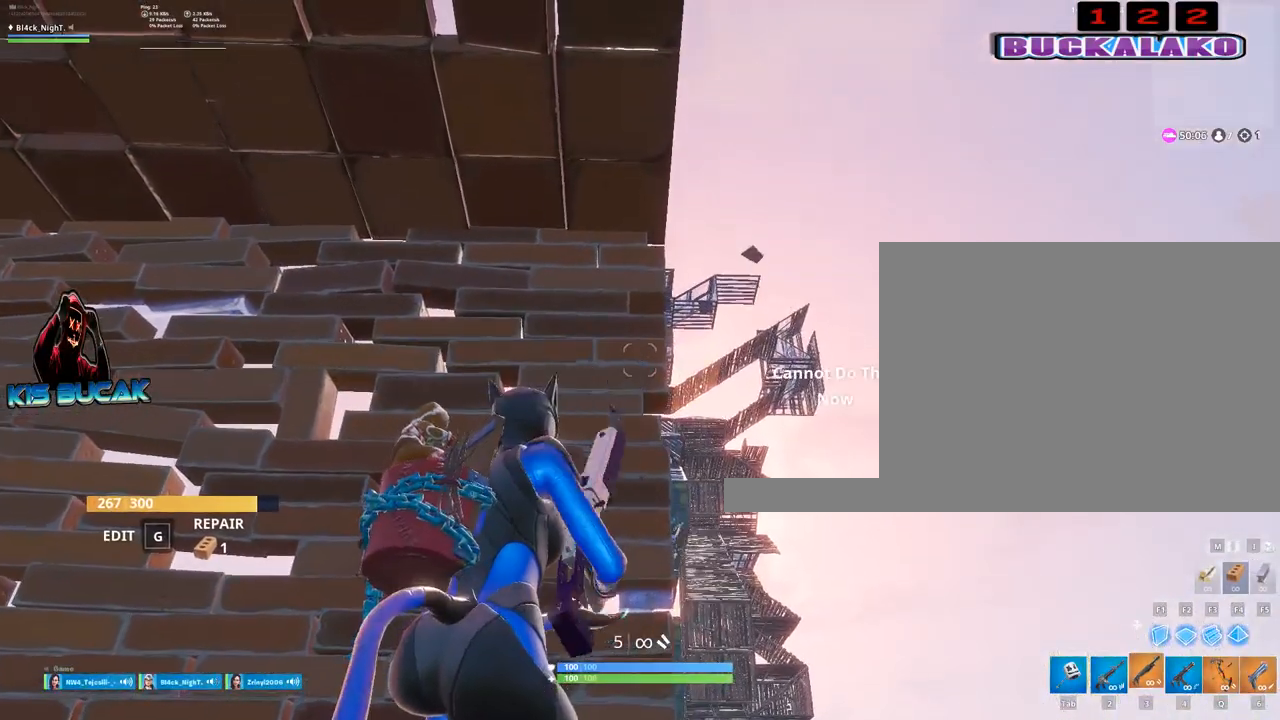
{"keys": [], "mouse": [], "mouse_move": "right", "events": [[50, "r", "down"], [100, "r", "up"], [200, "r", "down"], [250, "r", "up"]]}
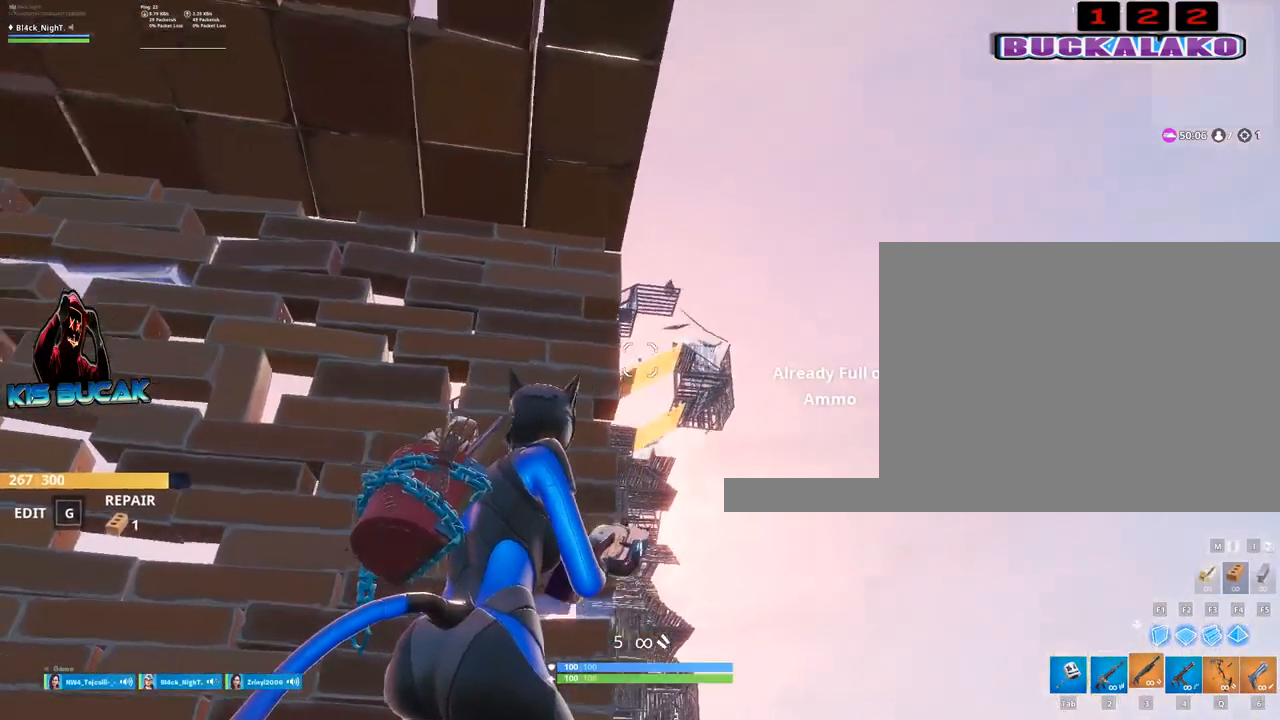
{"keys": [], "mouse": ["right"], "mouse_move": "still", "events": [[67, "d", "down"], [117, "2", "down"], [217, "2", "up"], [217, "mouse_right", "down"], [267, "d", "up"], [350, "d", "down"], [500, "d", "up"]]}
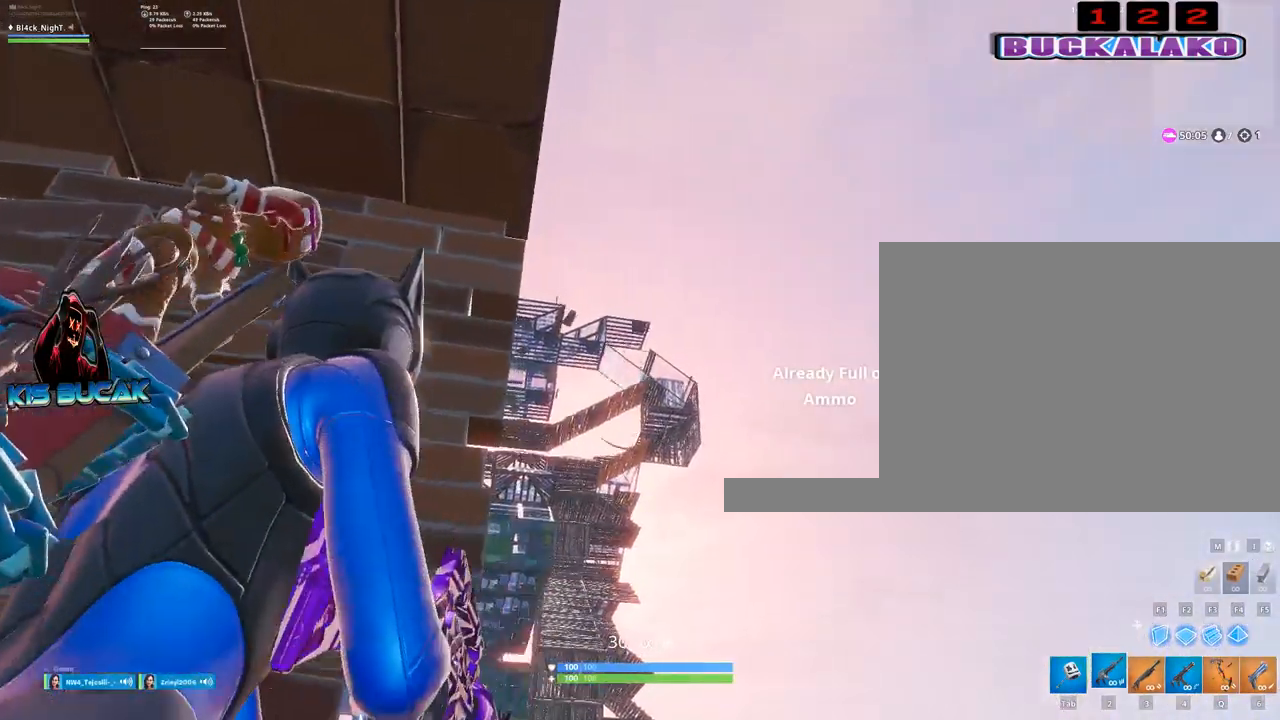
{"keys": [], "mouse": ["left", "right"], "mouse_move": "still", "events": [[284, "mouse_left", "down"]]}
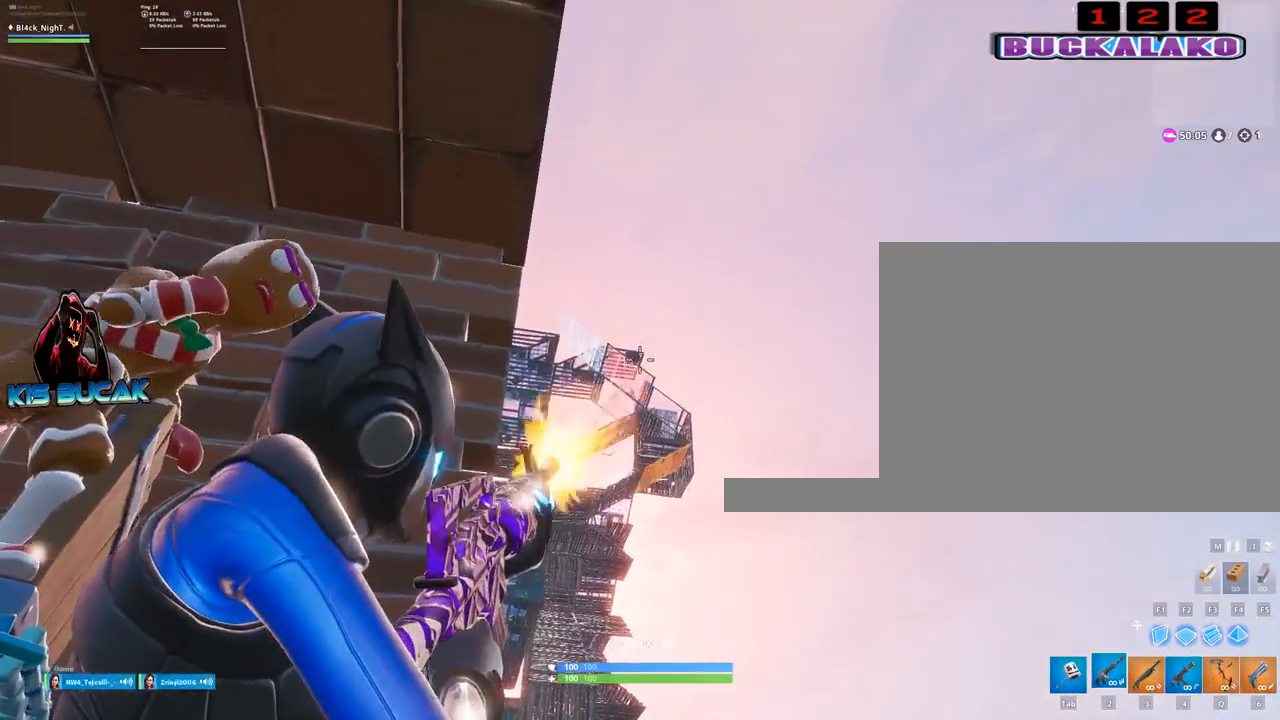
{"keys": [], "mouse": ["left", "right"], "mouse_move": "still", "events": []}
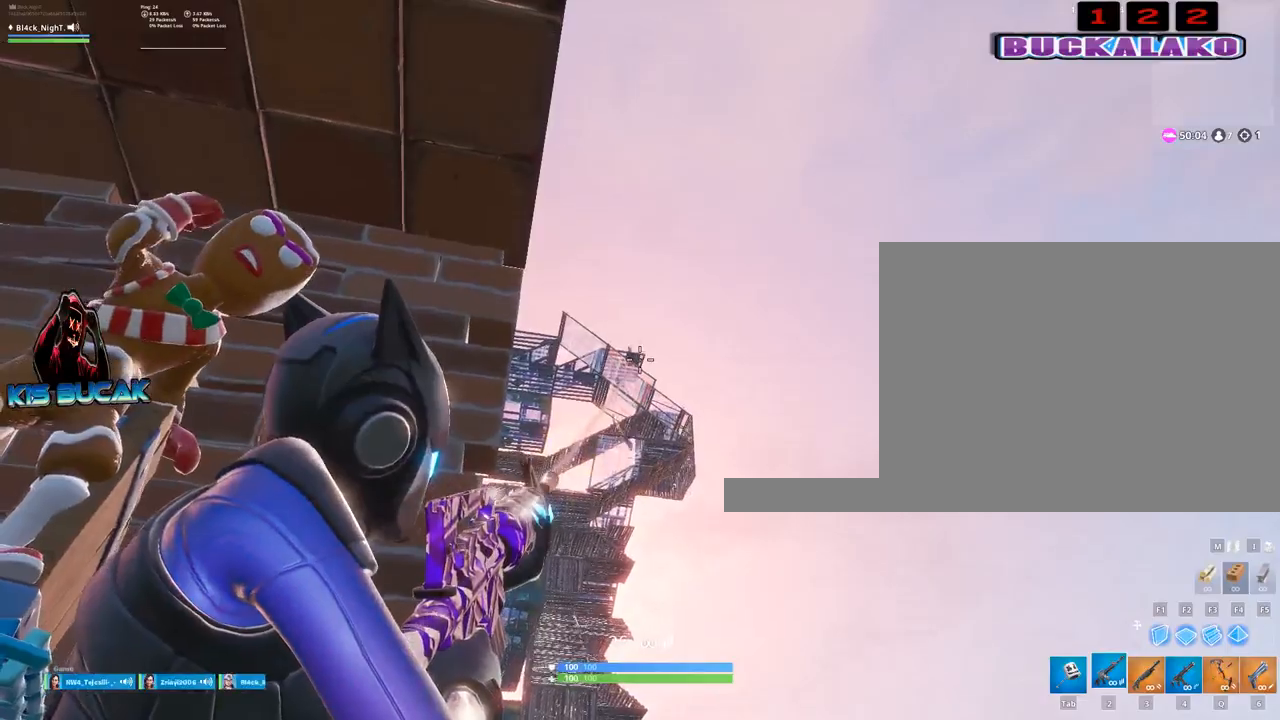
{"keys": [], "mouse": ["left", "right"], "mouse_move": "left", "events": []}
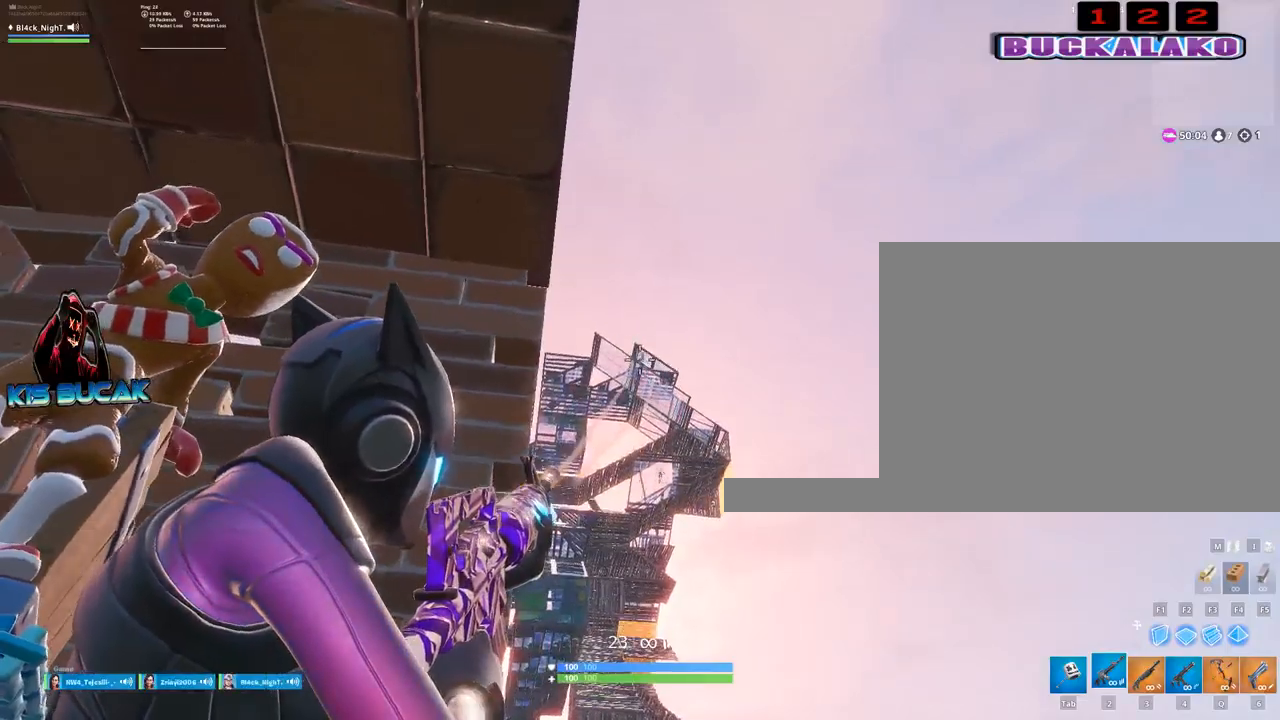
{"keys": [], "mouse": ["left", "right"], "mouse_move": "left", "events": []}
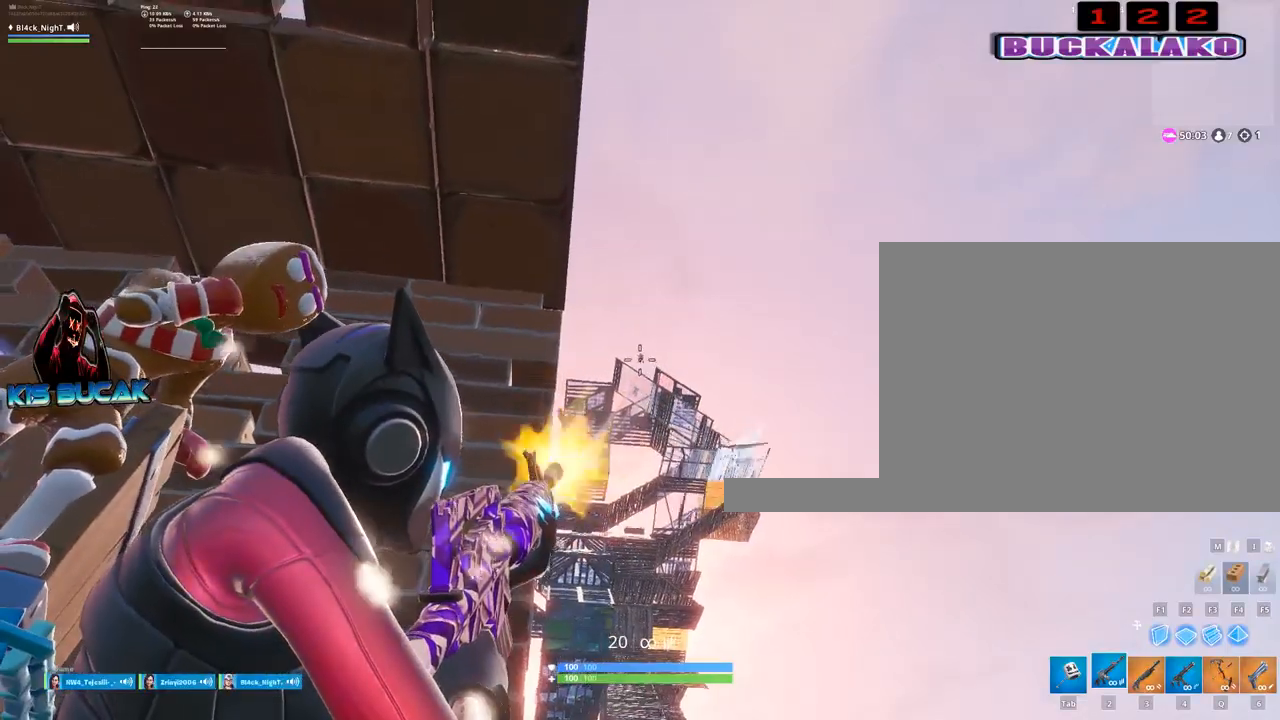
{"keys": [], "mouse": ["left", "right"], "mouse_move": "still", "events": []}